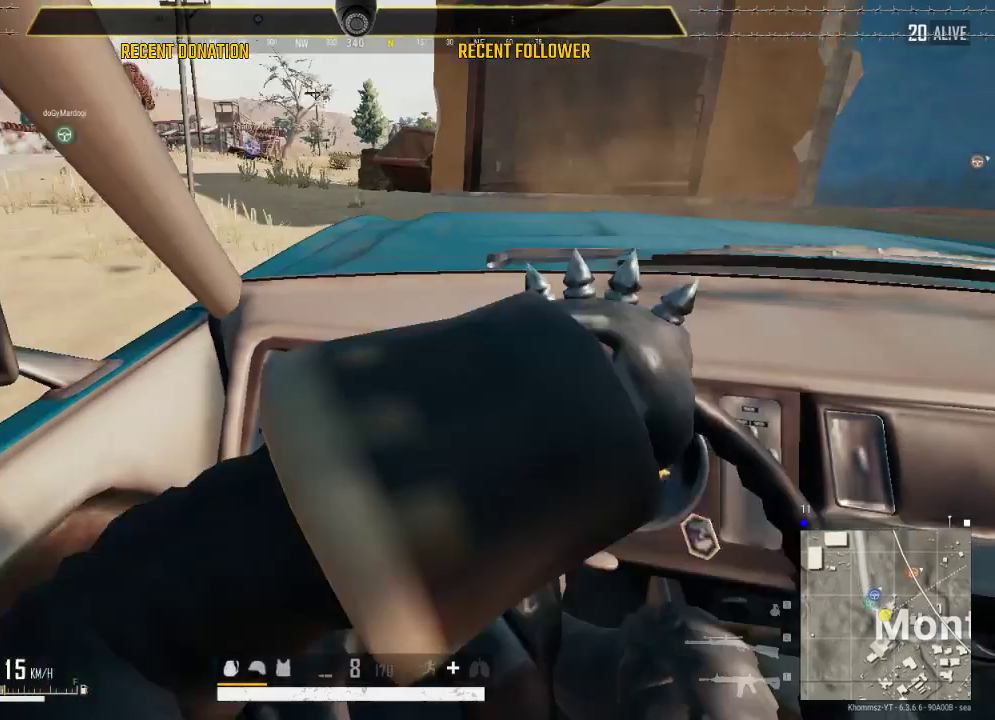
Gameplay with keyboard and mouse; each line is a JSON object with the keys and mouse buttons held at the frame after it. "events" lists presses ("down") and releases ("up") of "1", "2", "3", "4", "5", "a", "alt", "c", "caps_lock", "ctrl", "d", "e", "f", "g", "q", "r", "s", "shift", "space", "t", "tab", "v", "w", "x", "z", "mouse_left", "mouse_wheel" and "mouse_right" between this image and that frame as [ms after this image, input, new state], when the widget could be followed in between. "mouse_left", "mouse_wheel", "mouse_right" = the "left", "wheel", "right" buttons of the "mouse" list. No other keys are recorded. "wheel" means that the mouse wheel is clicked or scrolled. Not read: mouse_move.
{"keys": ["a", "shift", "w"], "mouse": [], "events": []}
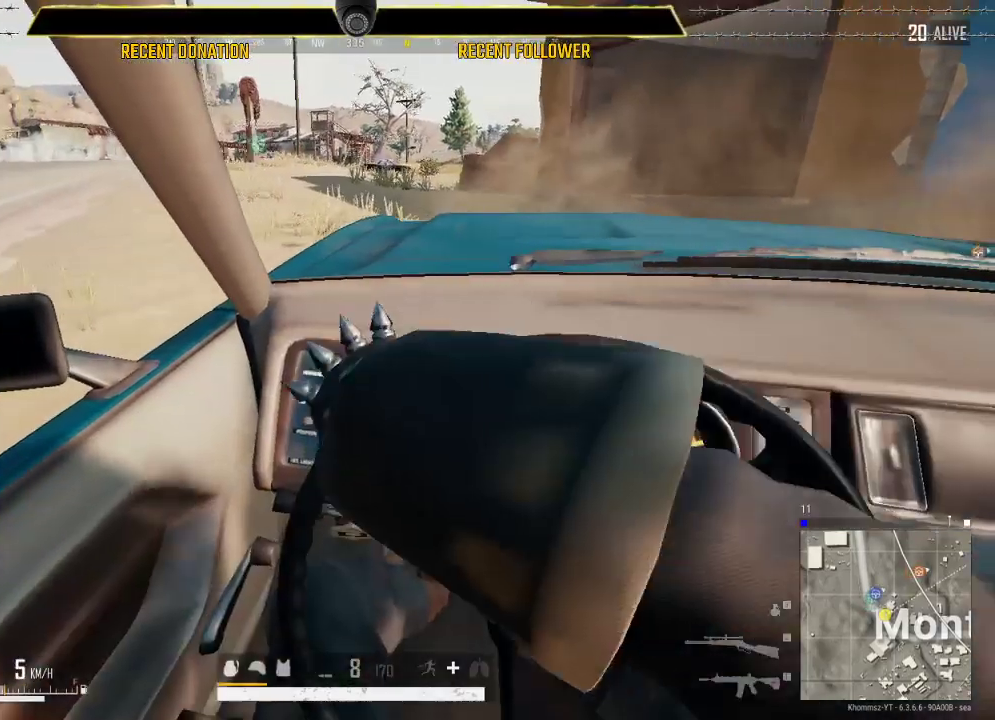
{"keys": ["a", "shift", "w"], "mouse": [], "events": []}
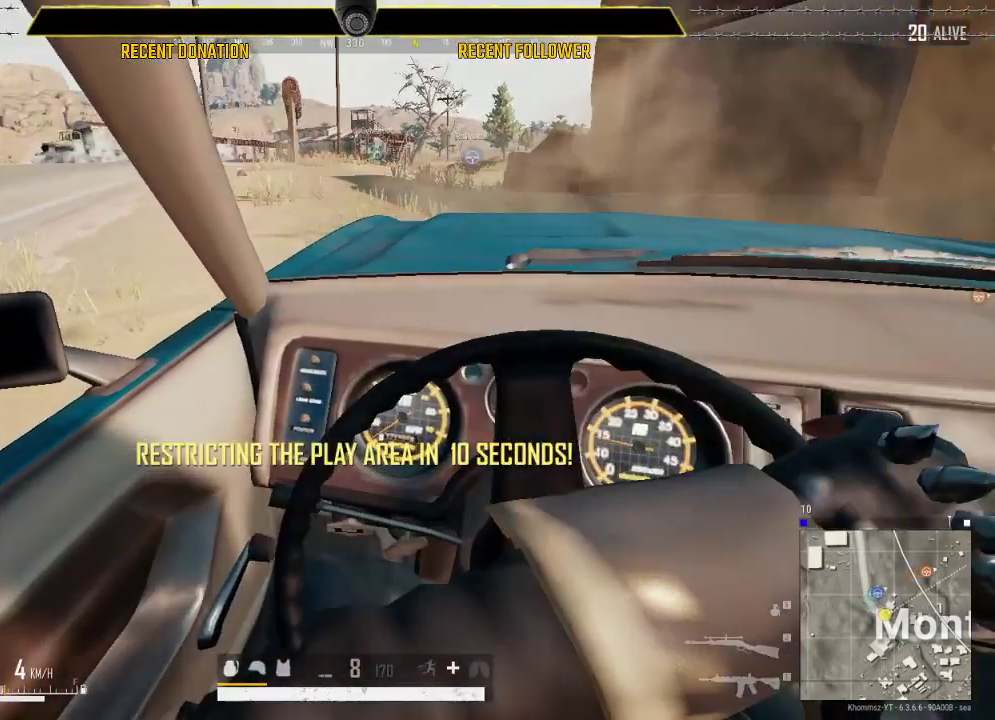
{"keys": ["shift", "w"], "mouse": [], "events": [[150, "a", "up"]]}
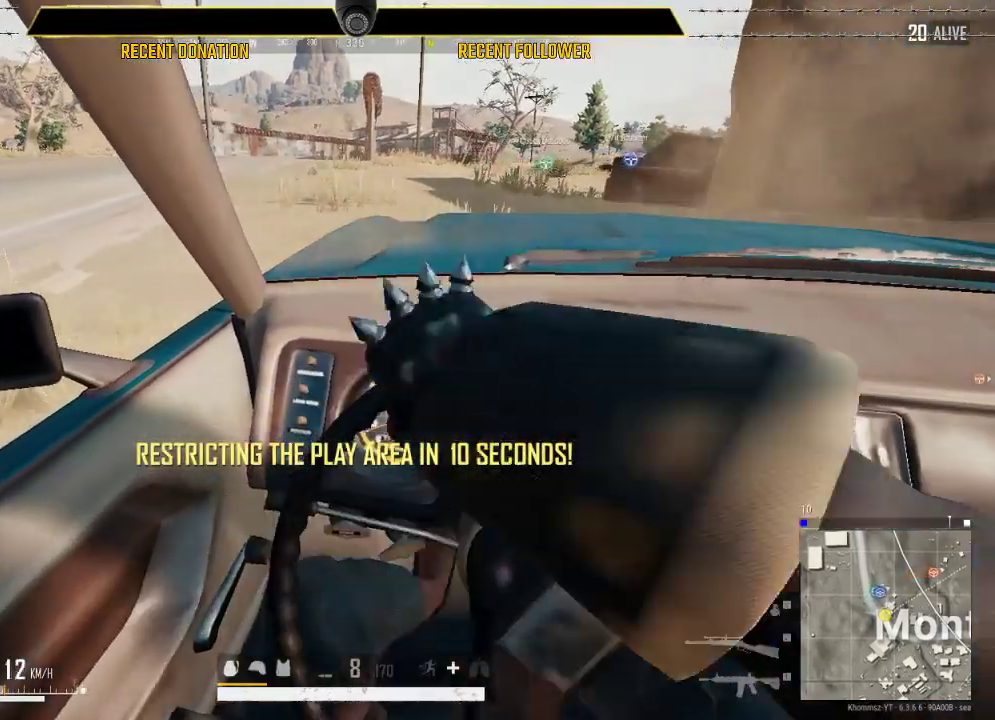
{"keys": ["shift", "w"], "mouse": [], "events": []}
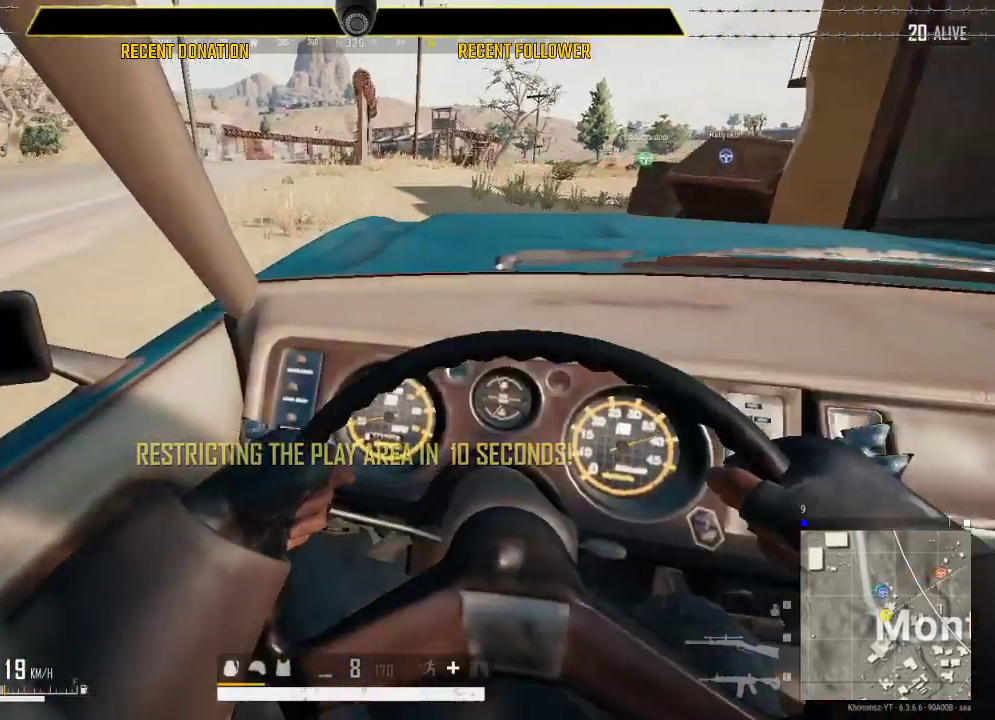
{"keys": ["d", "shift", "w"], "mouse": [], "events": [[400, "d", "down"]]}
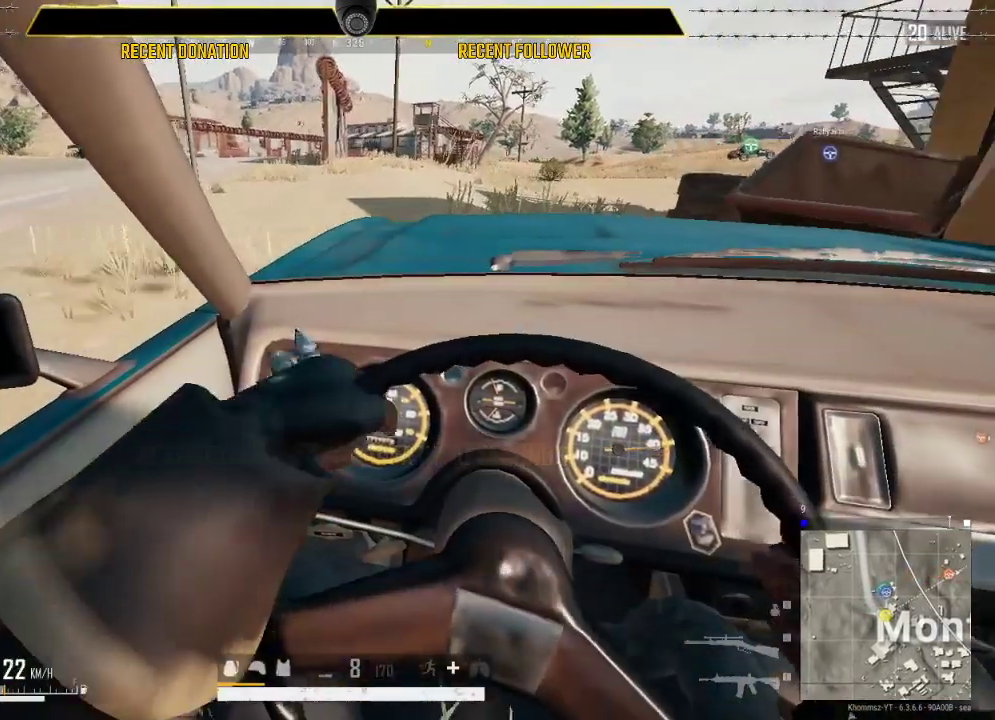
{"keys": ["d", "shift", "w"], "mouse": [], "events": [[83, "d", "up"], [200, "d", "down"]]}
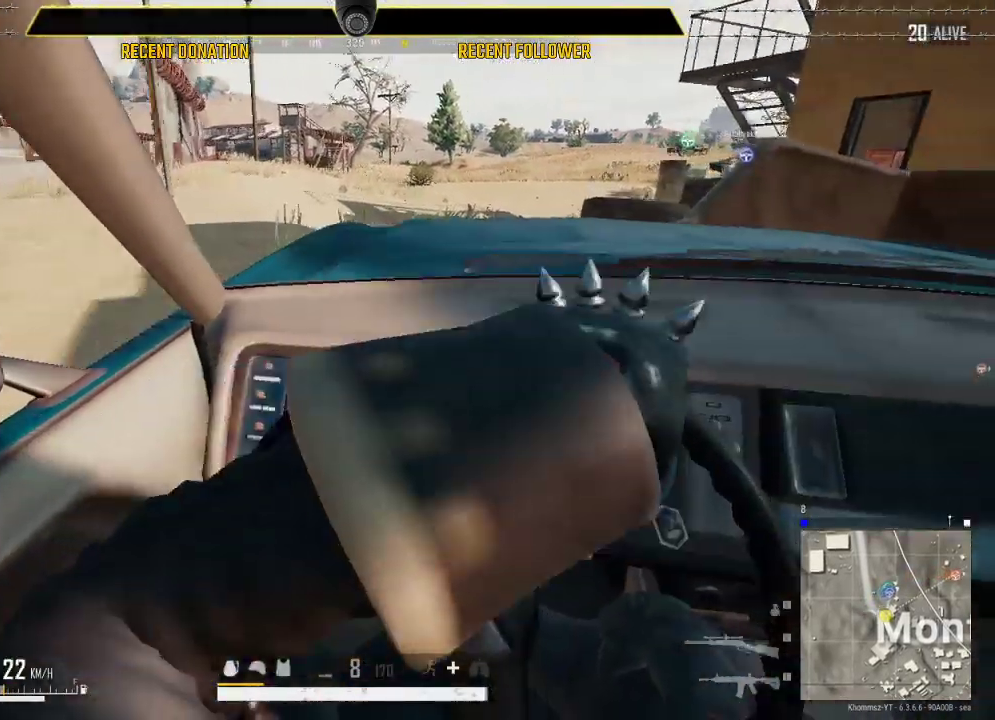
{"keys": ["a", "shift", "w"], "mouse": [], "events": [[50, "d", "up"], [216, "a", "down"]]}
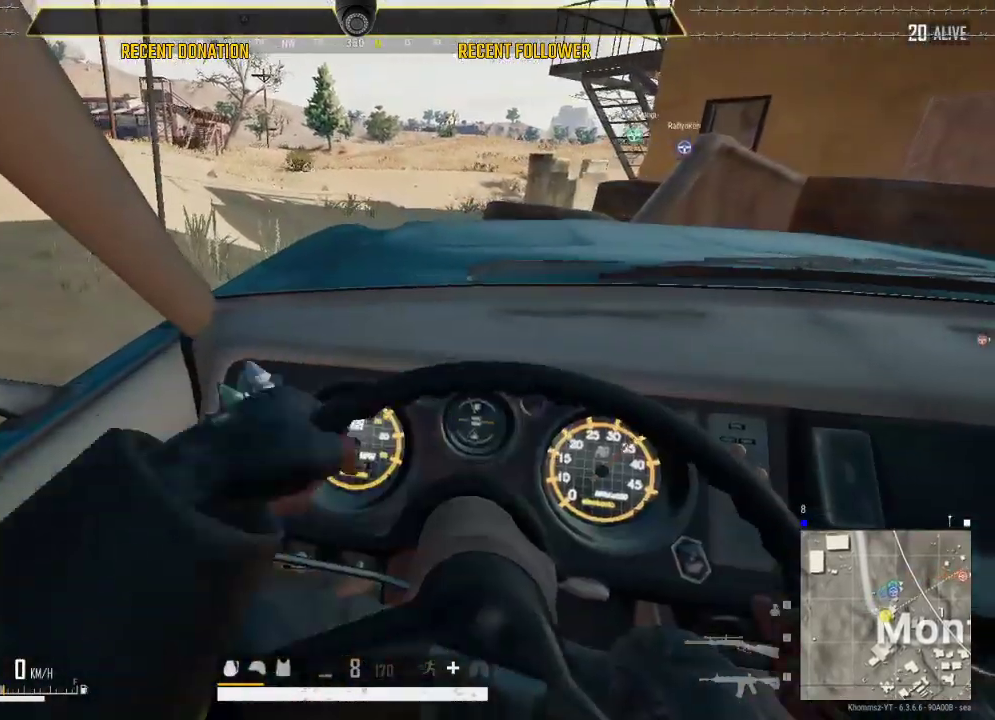
{"keys": ["d", "s"], "mouse": [], "events": [[83, "a", "up"], [83, "shift", "up"], [83, "w", "up"], [166, "d", "down"], [233, "s", "down"]]}
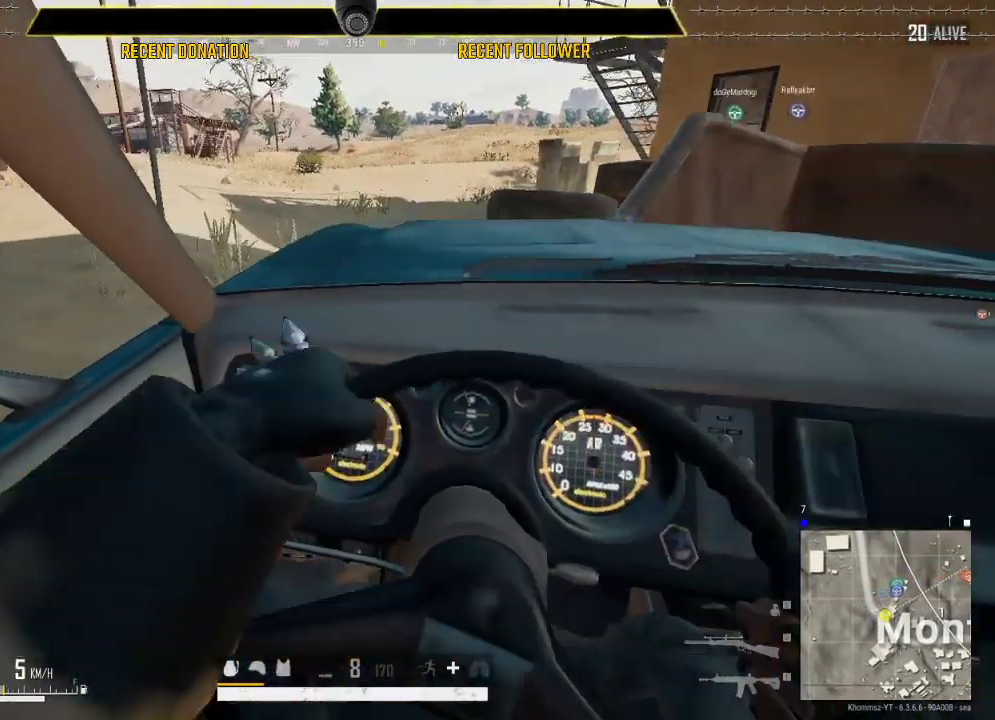
{"keys": ["a", "w"], "mouse": [], "events": [[250, "s", "up"], [300, "d", "up"], [333, "w", "down"], [383, "a", "down"]]}
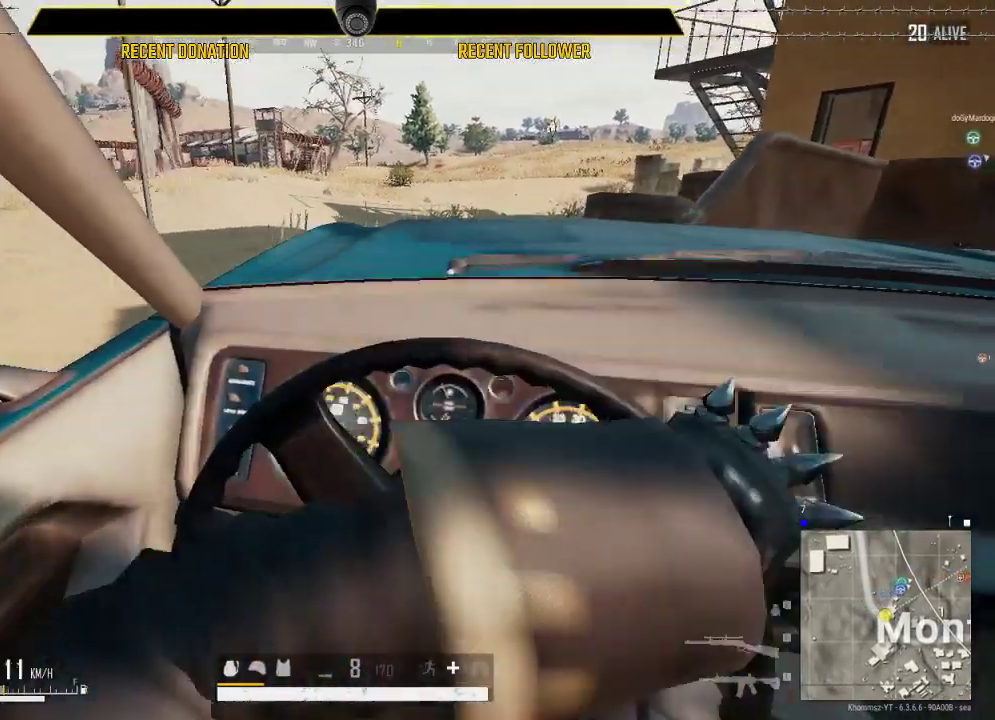
{"keys": ["a", "shift", "w"], "mouse": [], "events": [[66, "shift", "down"]]}
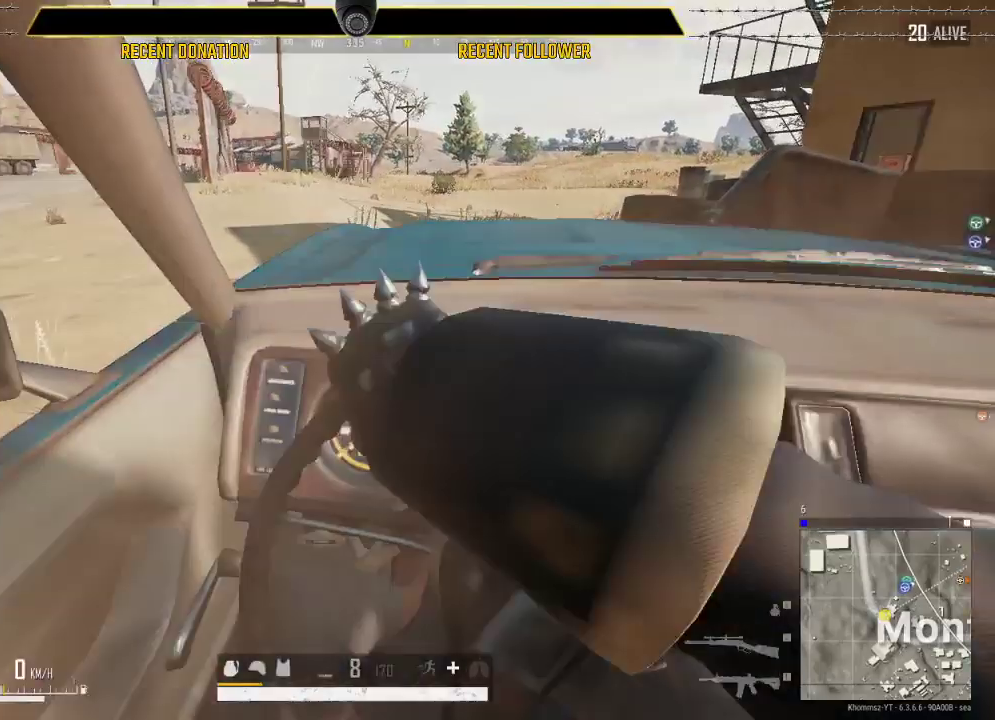
{"keys": ["shift", "w"], "mouse": [], "events": [[316, "a", "up"]]}
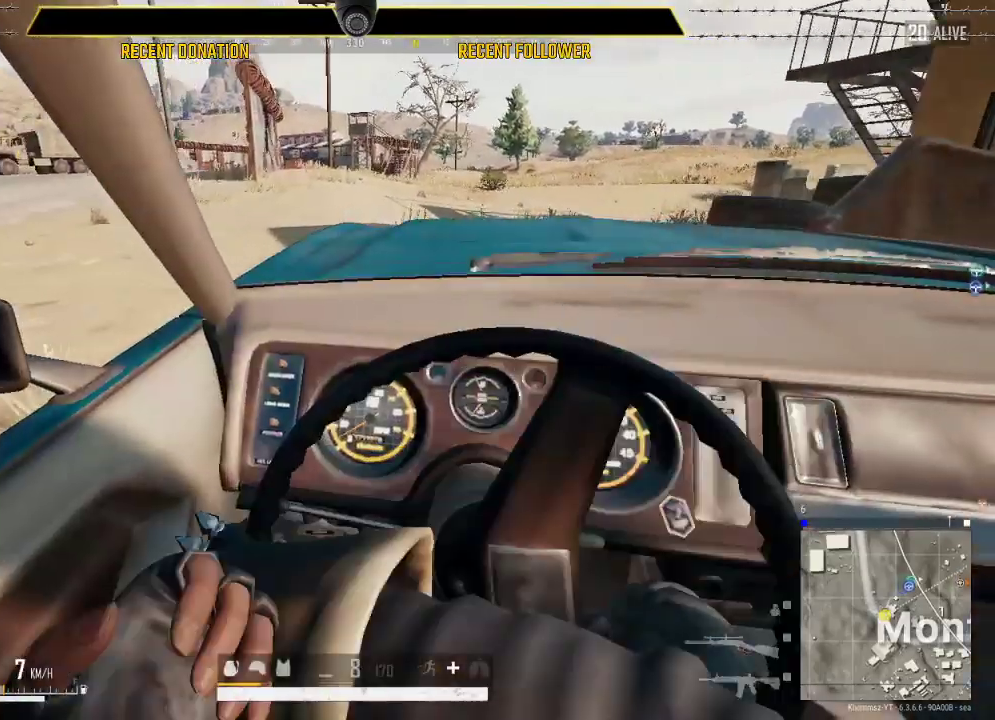
{"keys": ["shift", "w"], "mouse": [], "events": []}
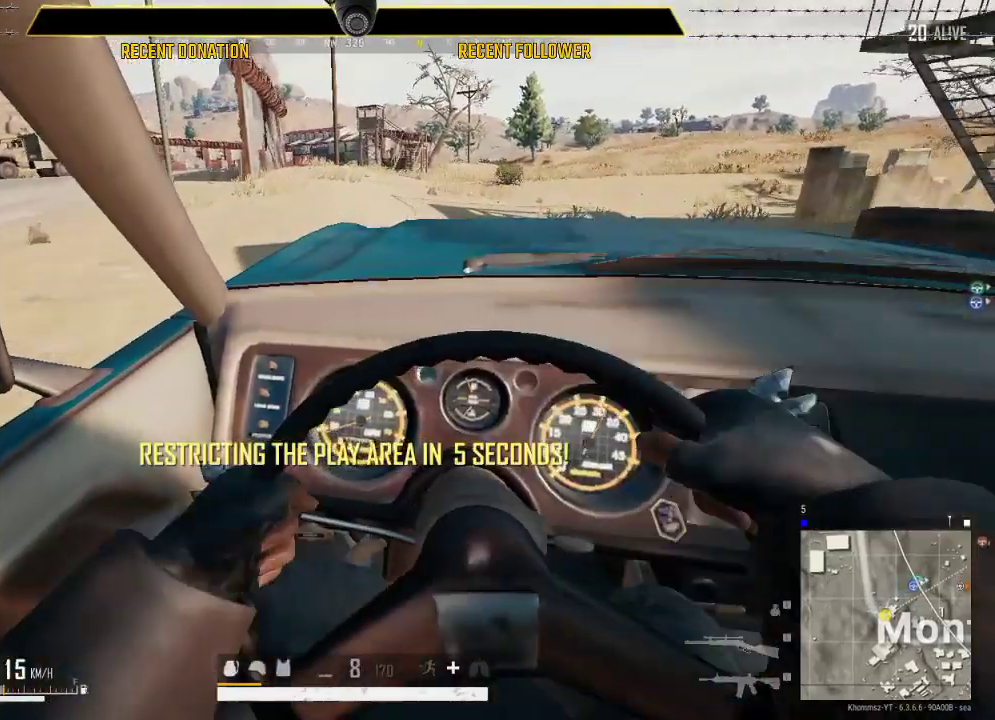
{"keys": ["shift", "w"], "mouse": [], "events": []}
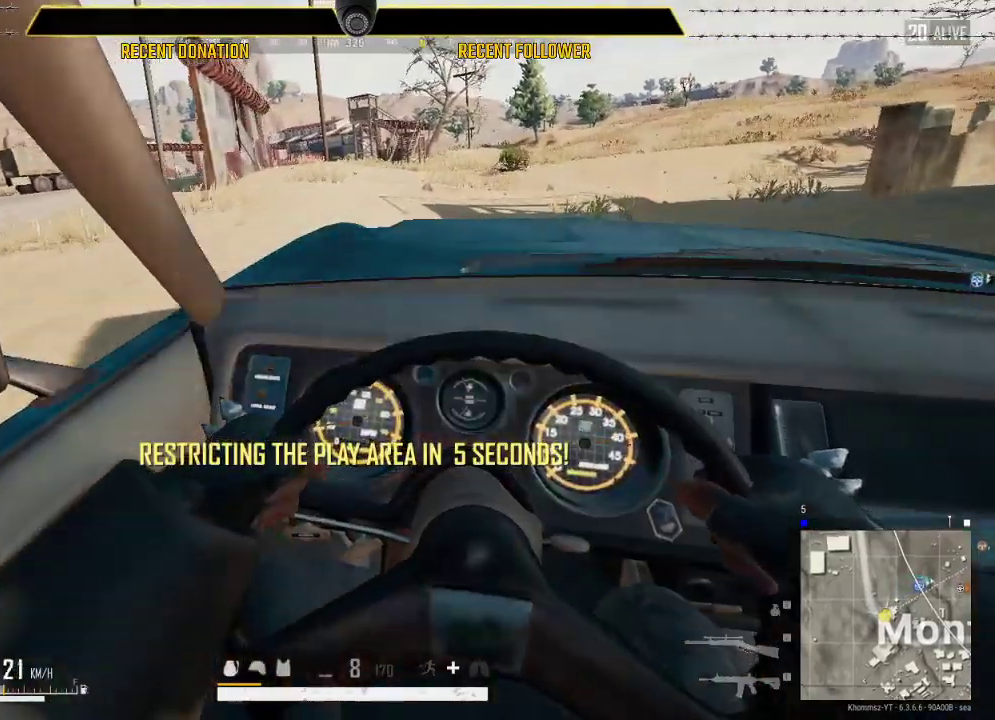
{"keys": ["d", "shift", "w"], "mouse": [], "events": [[350, "d", "down"]]}
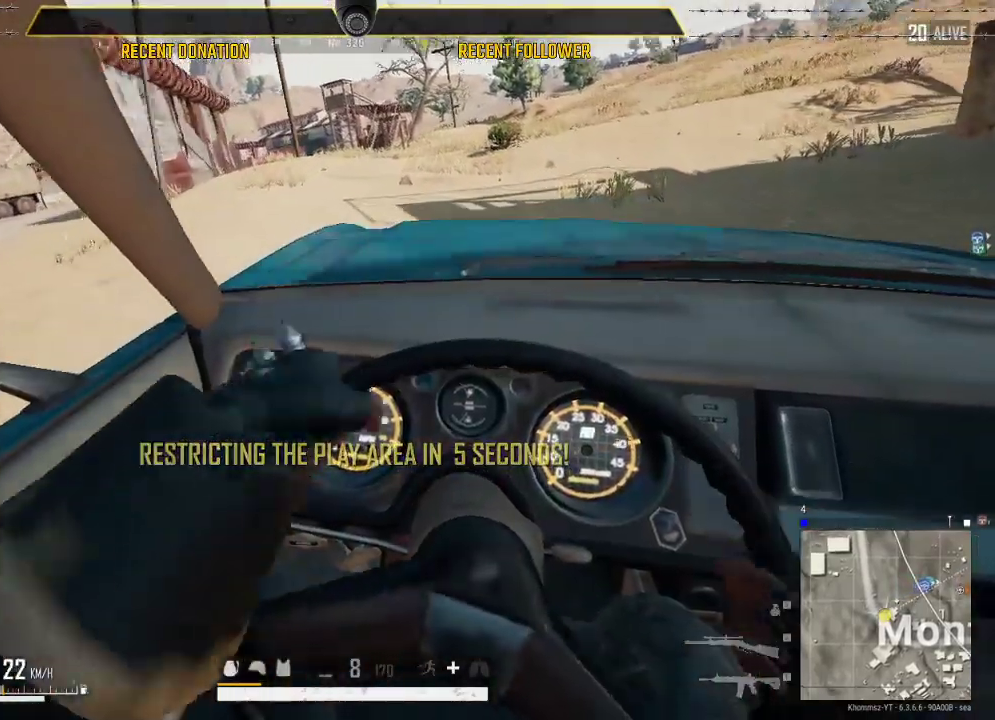
{"keys": ["shift", "w"], "mouse": [], "events": [[150, "d", "up"]]}
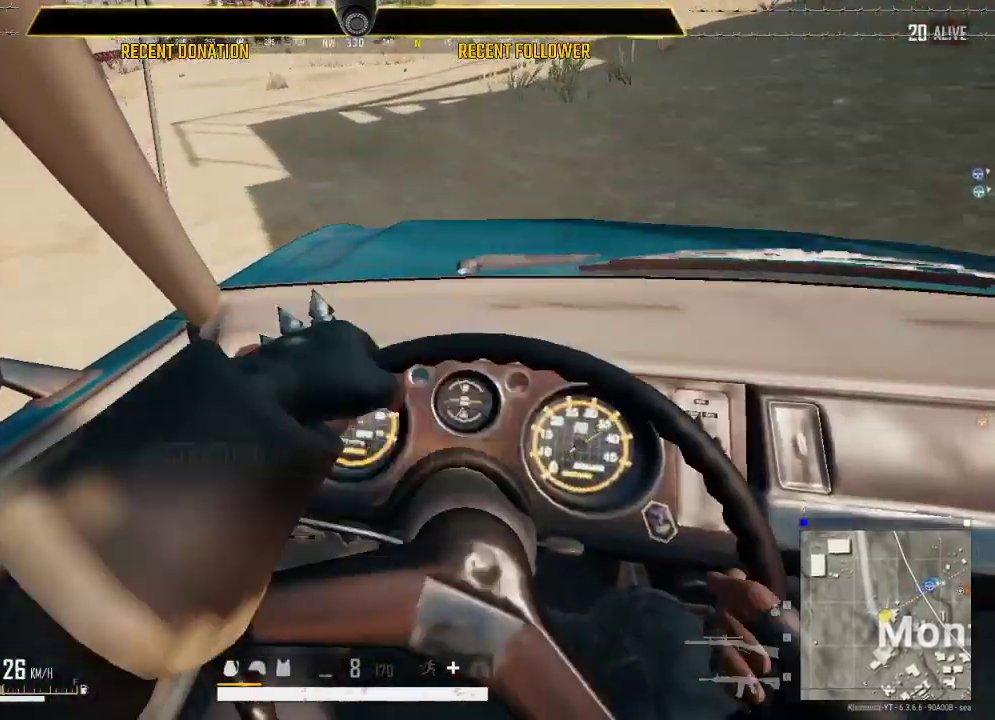
{"keys": ["shift", "w"], "mouse": [], "events": [[116, "d", "down"], [400, "d", "up"]]}
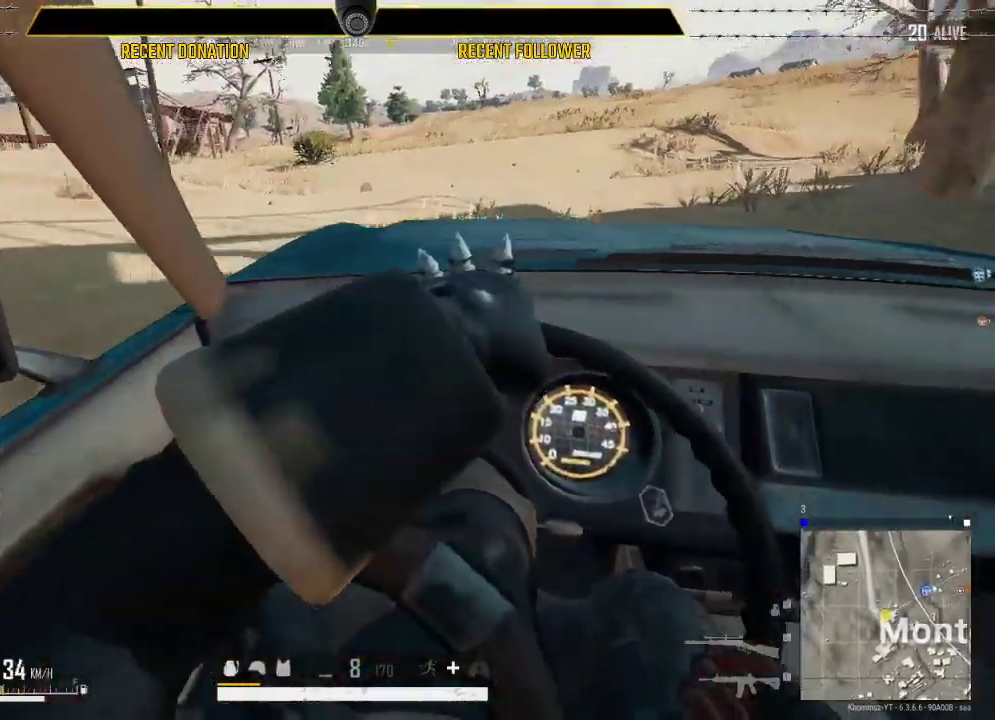
{"keys": ["d", "shift", "w"], "mouse": [], "events": [[233, "d", "down"]]}
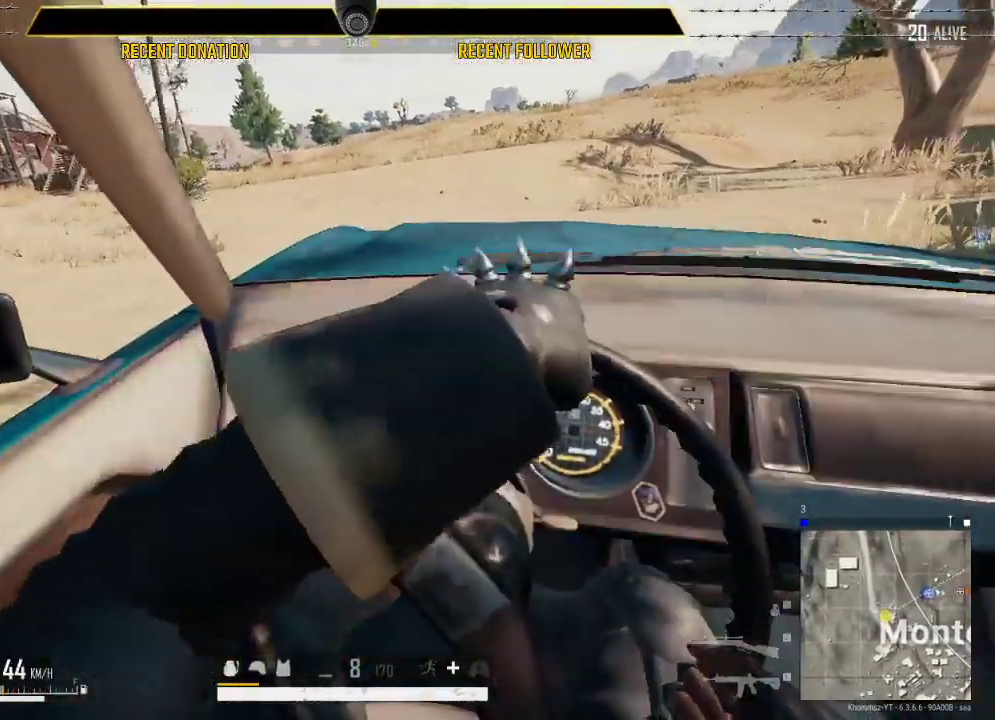
{"keys": ["shift", "w"], "mouse": [], "events": [[100, "d", "up"]]}
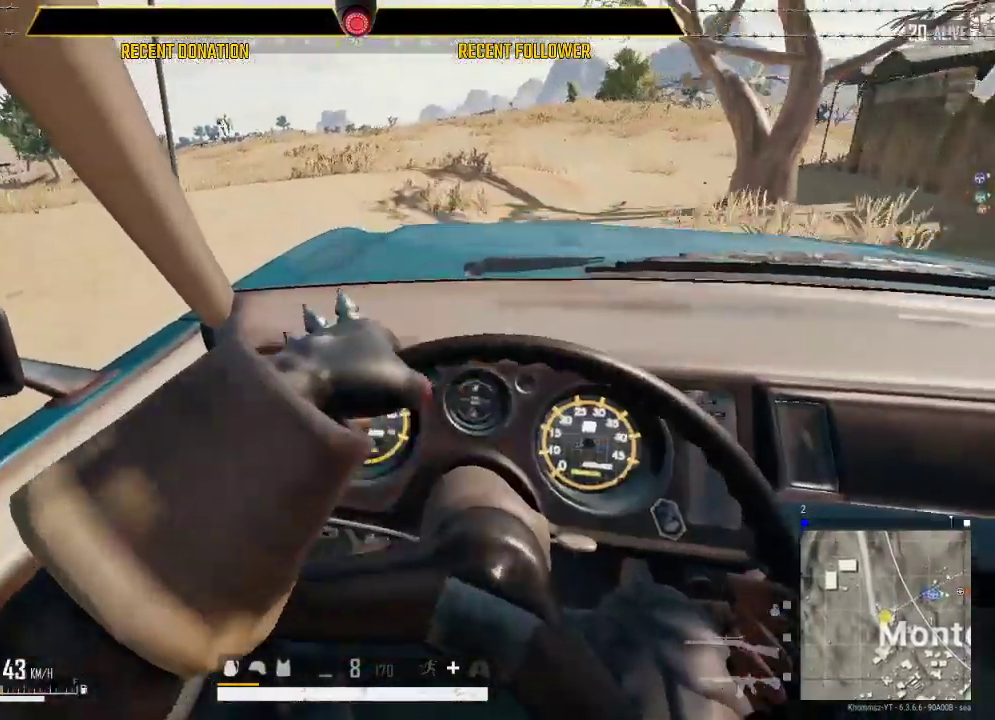
{"keys": ["d", "shift", "w"], "mouse": [], "events": [[33, "d", "down"], [250, "d", "up"], [400, "d", "down"]]}
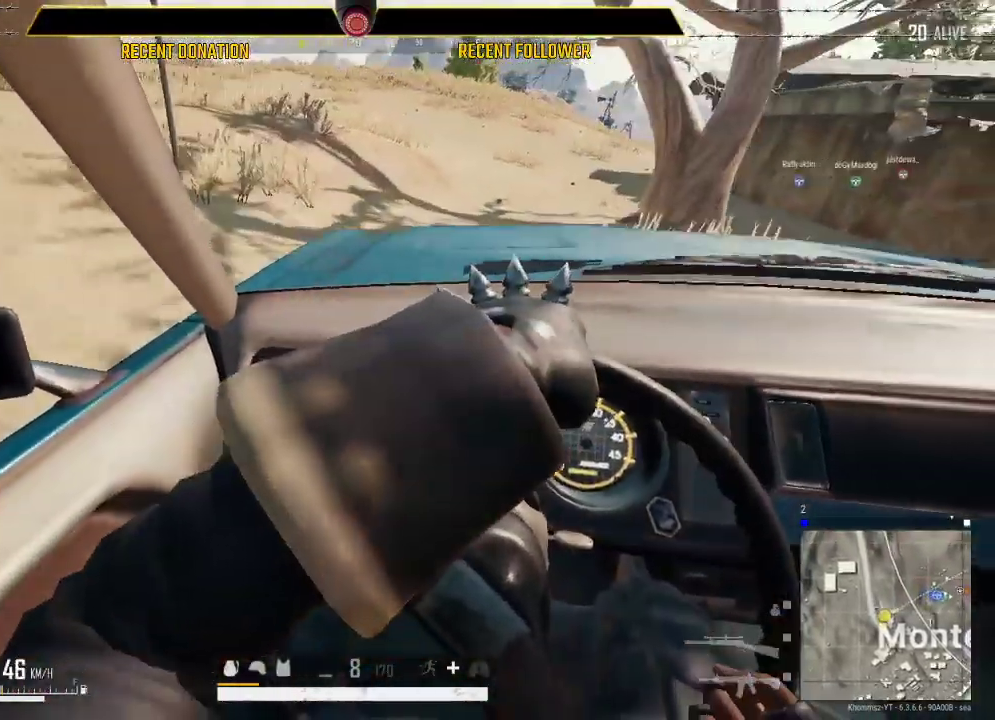
{"keys": ["d", "shift", "w"], "mouse": [], "events": []}
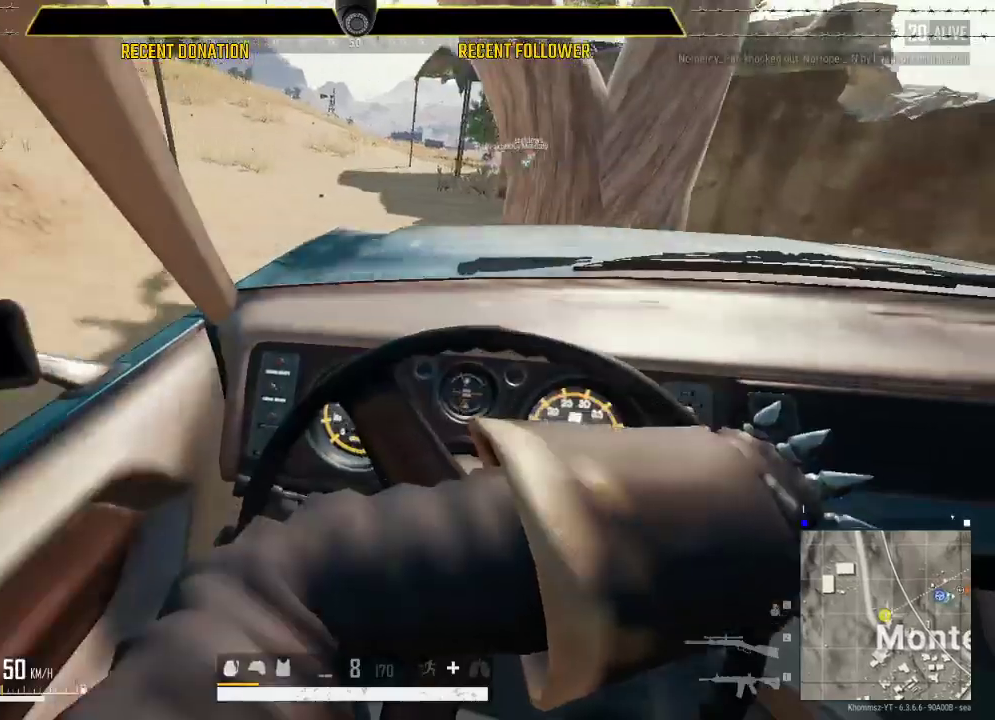
{"keys": ["shift", "w"], "mouse": [], "events": [[100, "d", "up"], [266, "d", "down"], [433, "d", "up"]]}
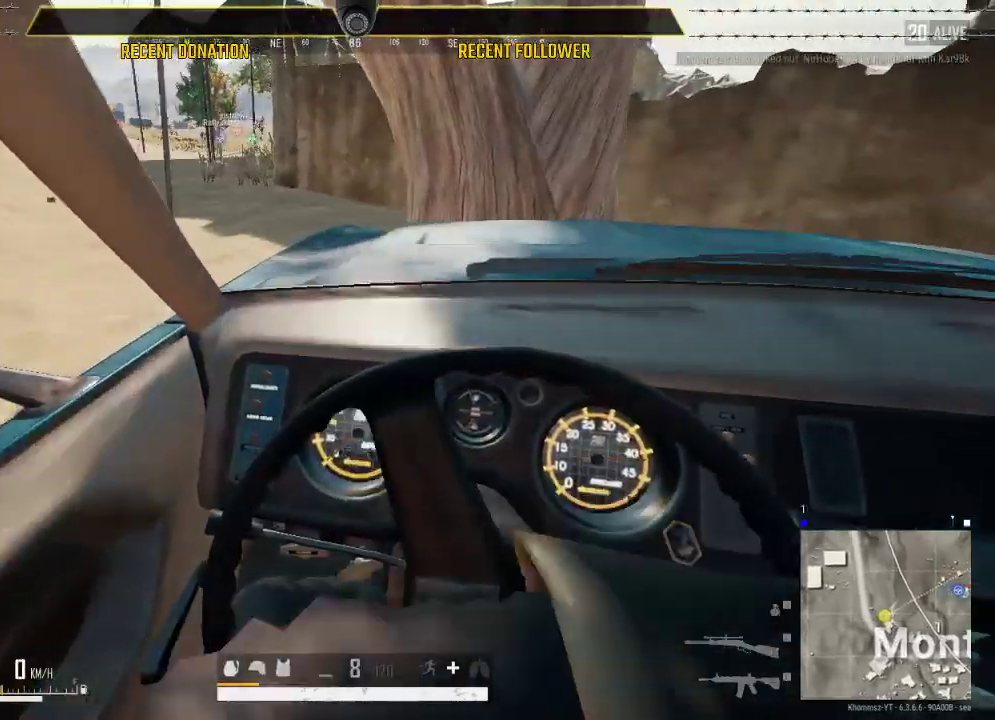
{"keys": ["d", "s"], "mouse": [], "events": [[100, "a", "down"], [100, "shift", "up"], [100, "w", "up"], [116, "a", "up"], [116, "s", "down"], [316, "d", "down"]]}
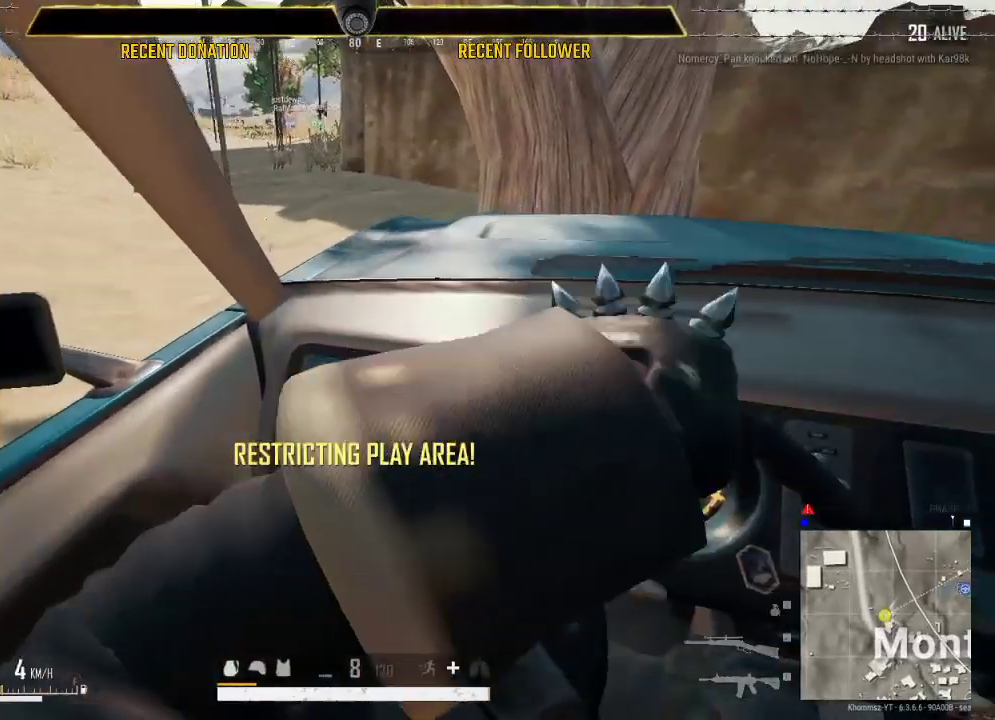
{"keys": ["a", "w"], "mouse": [], "events": [[316, "a", "down"], [316, "d", "up"], [316, "s", "up"], [400, "w", "down"]]}
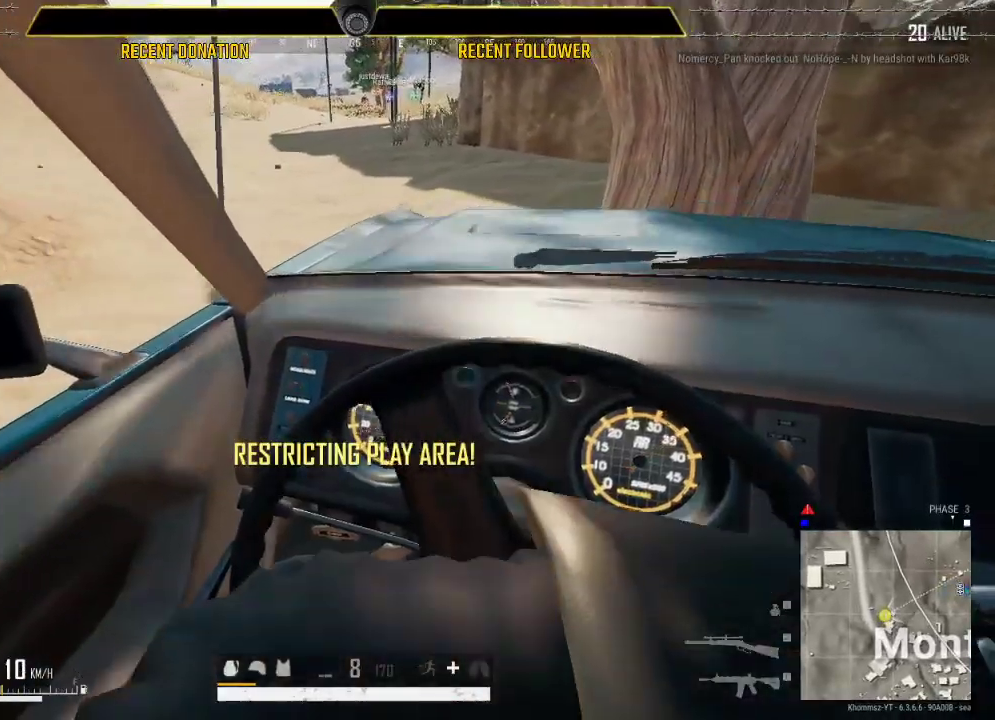
{"keys": ["a", "shift", "w"], "mouse": [], "events": [[100, "shift", "down"]]}
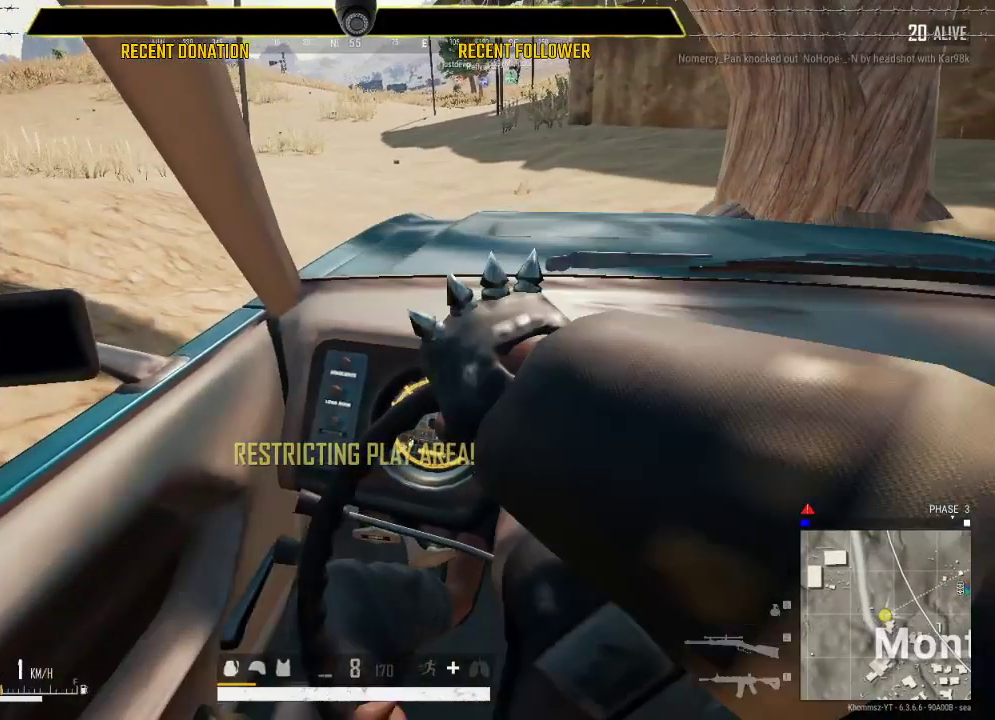
{"keys": ["a", "shift", "w"], "mouse": [], "events": []}
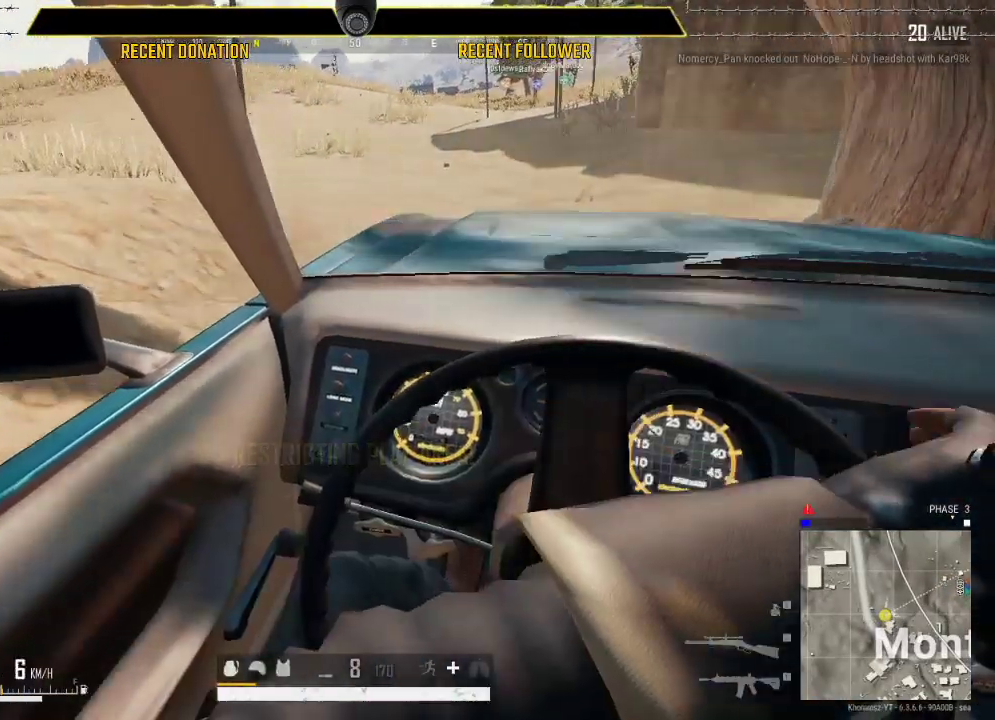
{"keys": ["shift", "w"], "mouse": [], "events": [[200, "a", "up"]]}
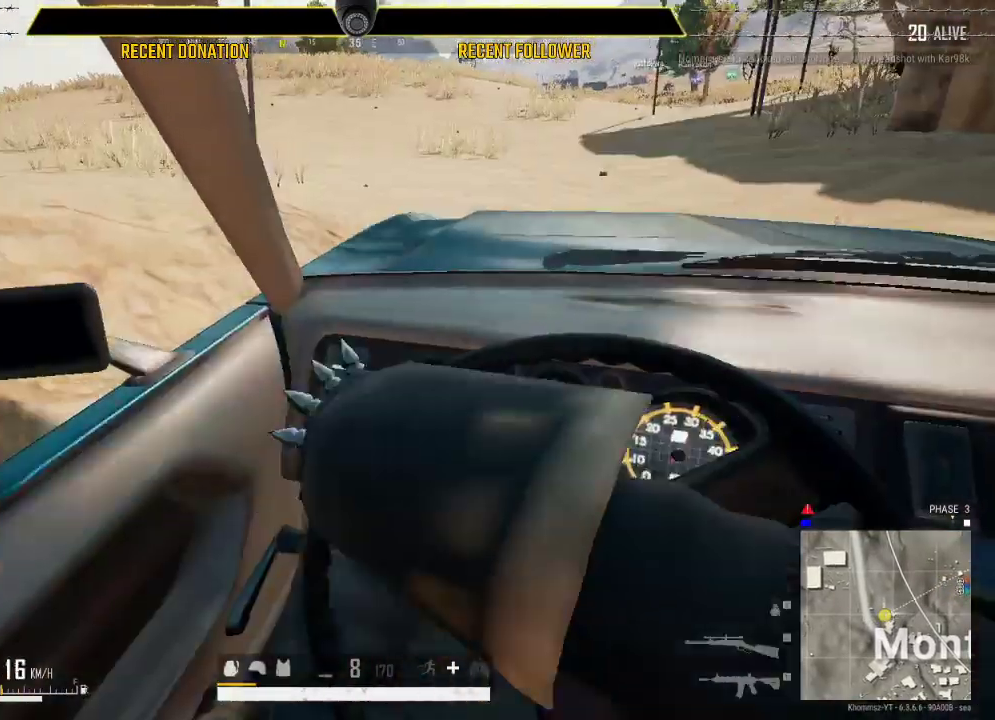
{"keys": ["shift", "w"], "mouse": [], "events": []}
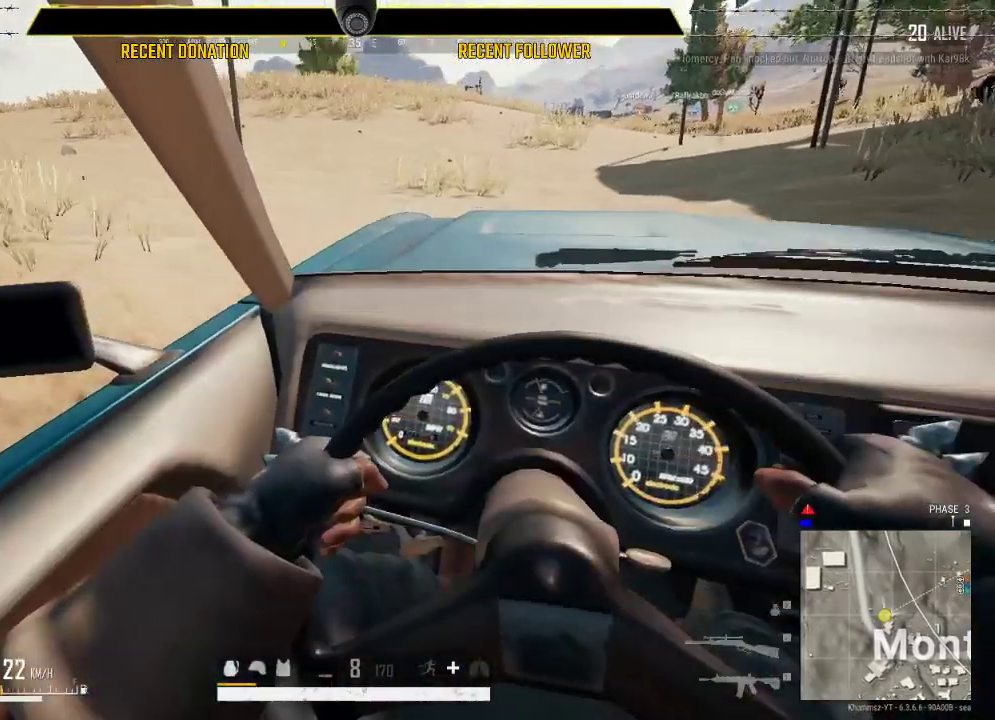
{"keys": ["shift", "w"], "mouse": [], "events": [[350, "a", "down"], [483, "a", "up"]]}
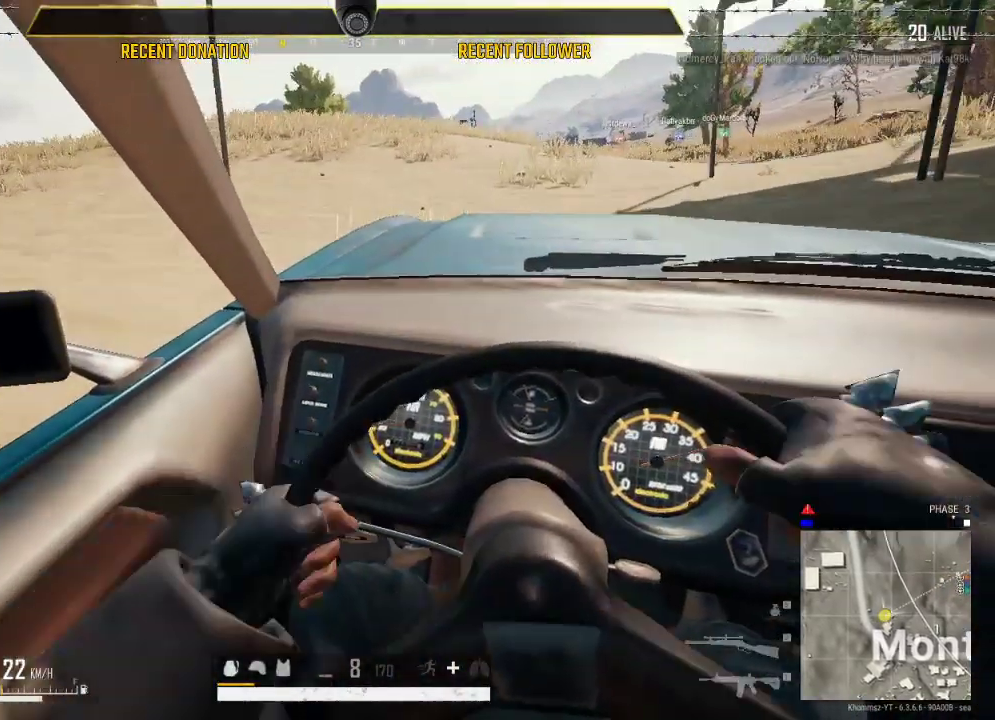
{"keys": ["shift", "w"], "mouse": [], "events": [[166, "d", "down"], [266, "d", "up"]]}
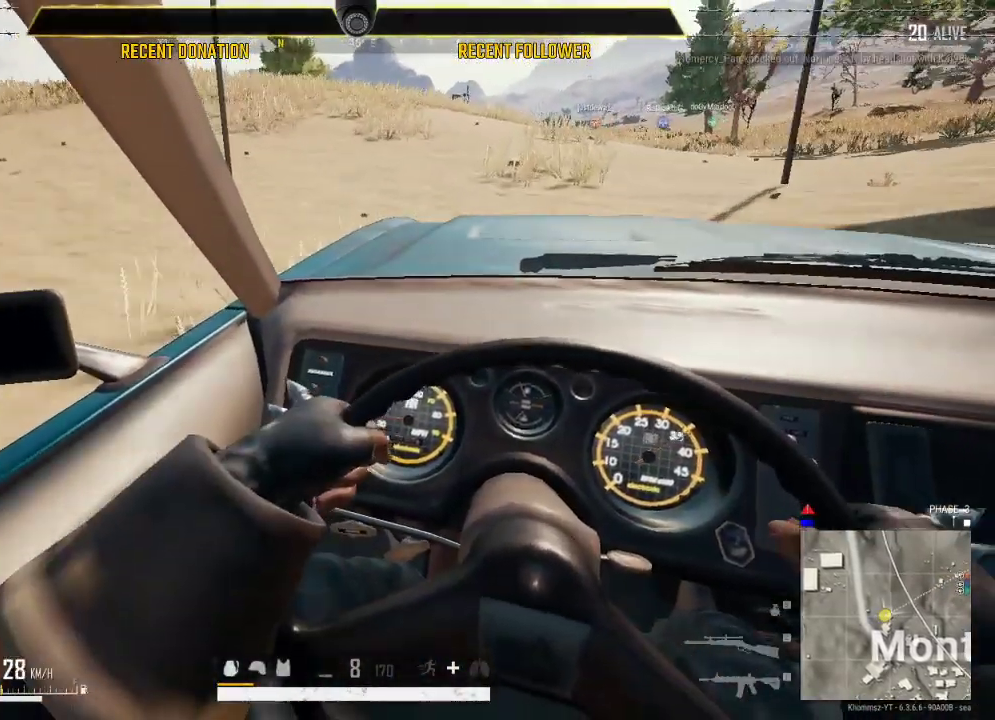
{"keys": ["shift", "w"], "mouse": [], "events": [[233, "d", "down"], [383, "d", "up"]]}